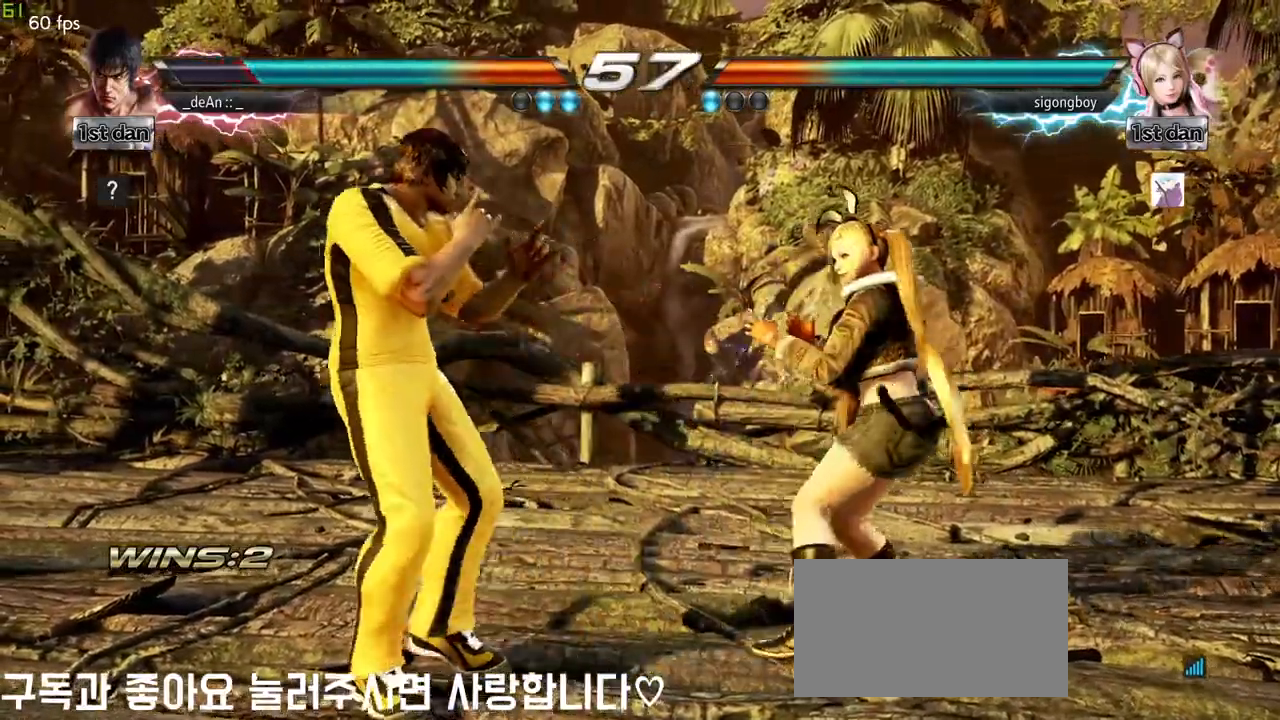
Gameplay with a controller (arcade stick); each line is a JSON object with the inputs held at the frame after it. "events" lists button and stick changes between this image and that frame as [ms after this image, input, new state], when the widget could be followed in between. Not read: L3 R3.
{"buttons": ["CROSS"], "left_stick": "up-right", "events": [[67, "left_stick", "down-right"], [267, "left_stick", "left"], [433, "left_stick", "right"], [483, "CROSS", "down"], [500, "left_stick", "up-right"]]}
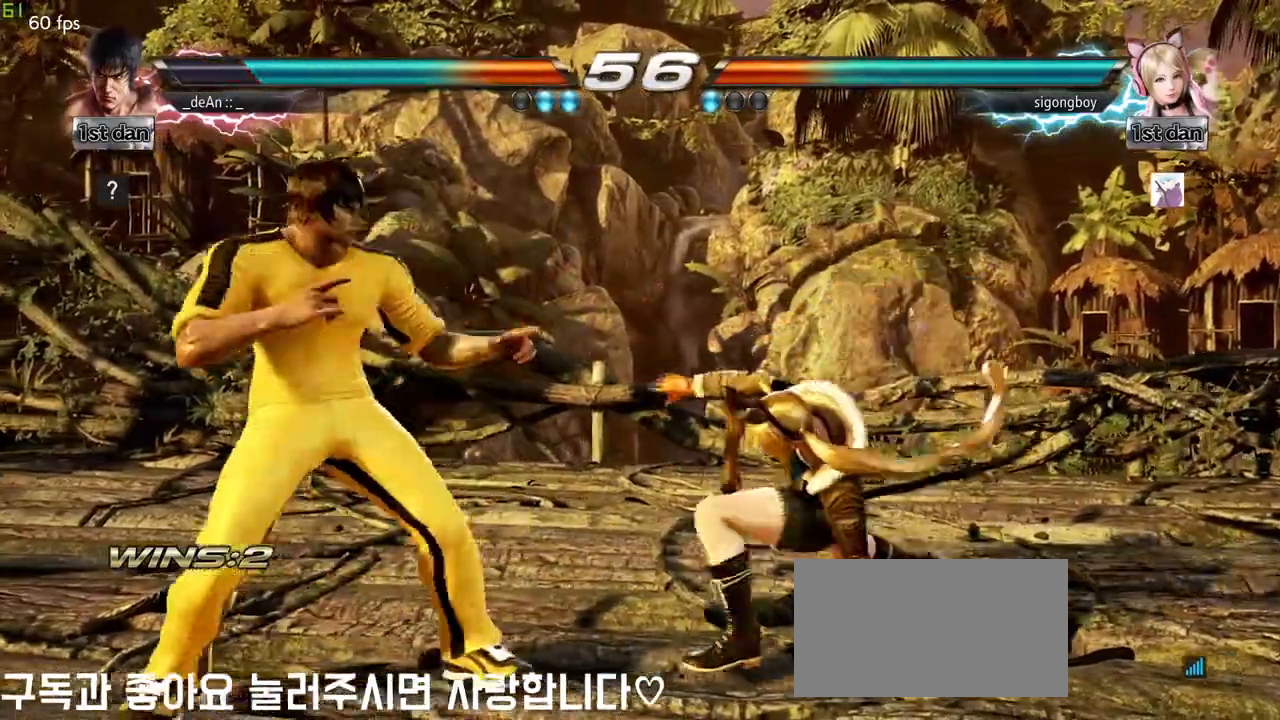
{"buttons": [], "left_stick": "left", "events": [[117, "CROSS", "up"], [133, "left_stick", "center"], [450, "left_stick", "left"]]}
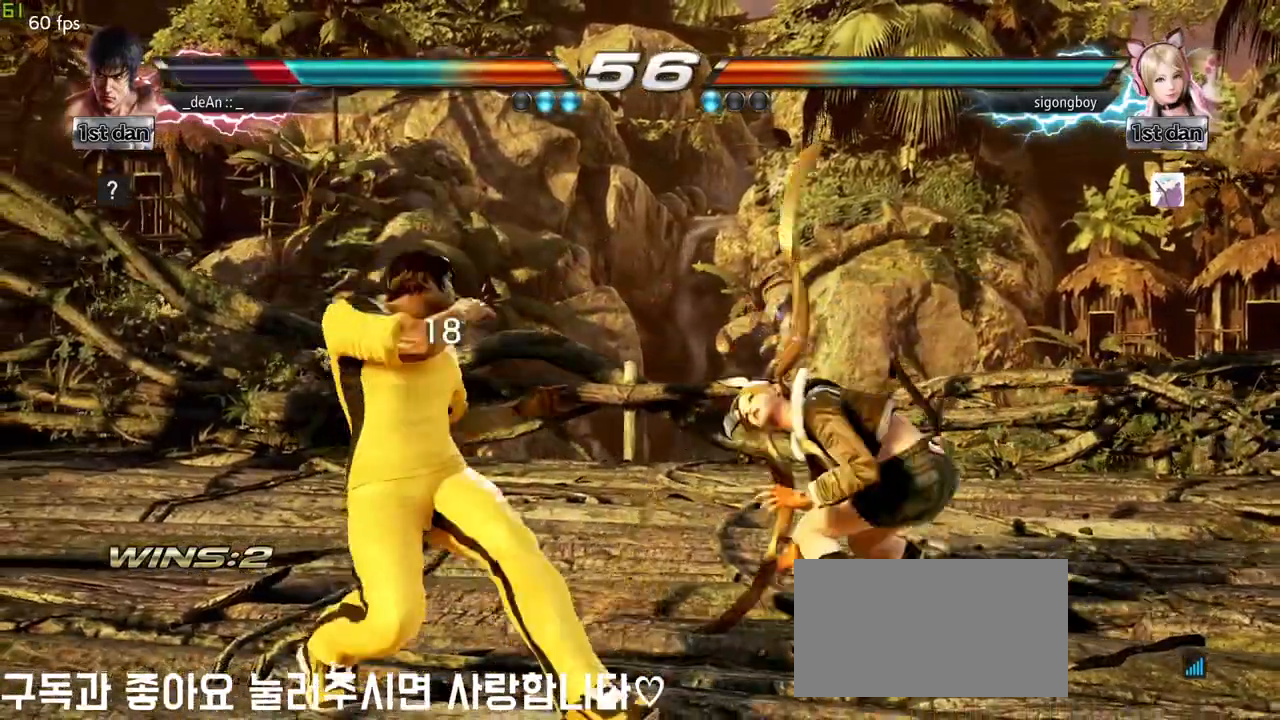
{"buttons": [], "left_stick": "left", "events": []}
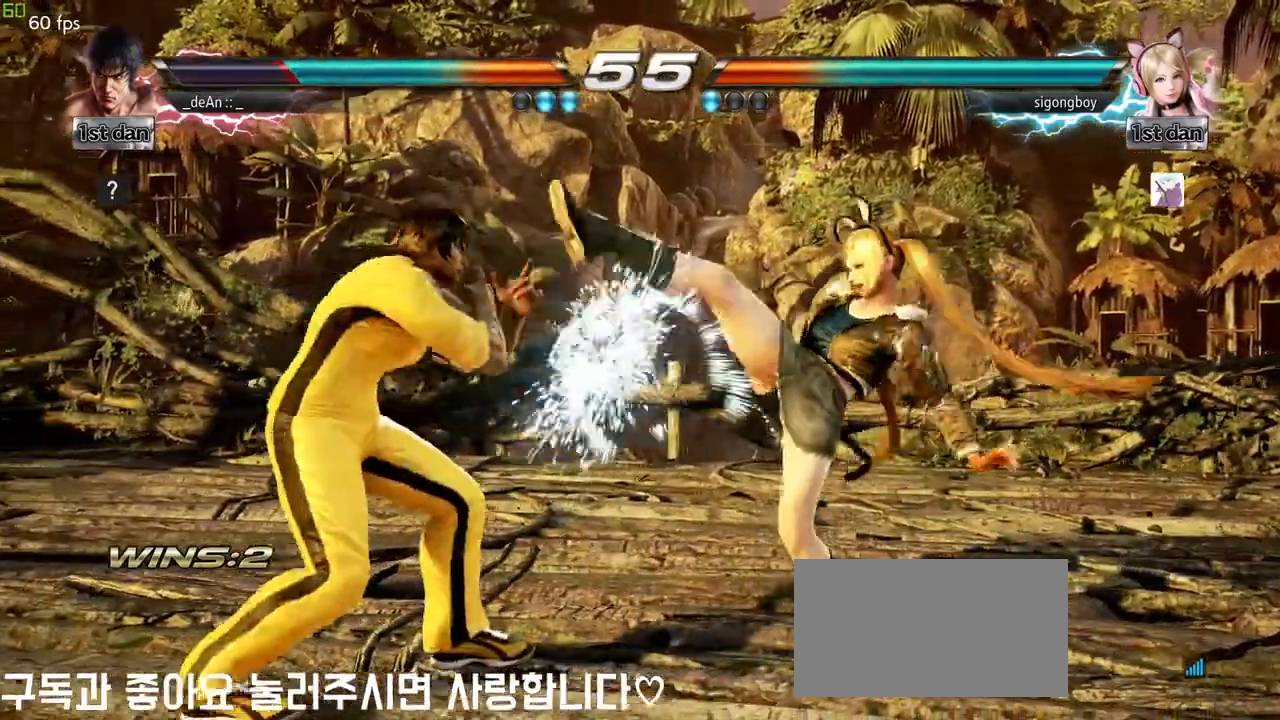
{"buttons": [], "left_stick": "left", "events": [[167, "TRIANGLE", "down"], [300, "TRIANGLE", "up"]]}
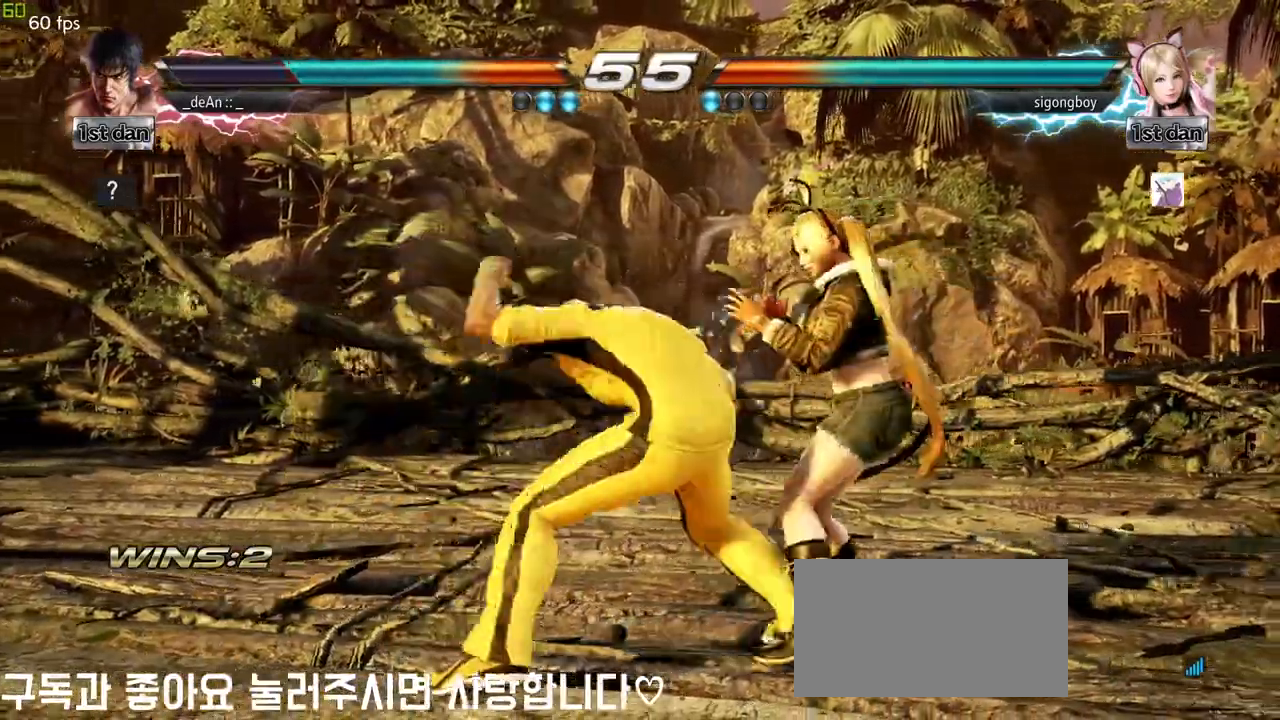
{"buttons": [], "left_stick": "center", "events": [[17, "CROSS", "down"], [133, "CROSS", "up"], [267, "left_stick", "center"], [350, "CIRCLE", "down"], [450, "CIRCLE", "up"]]}
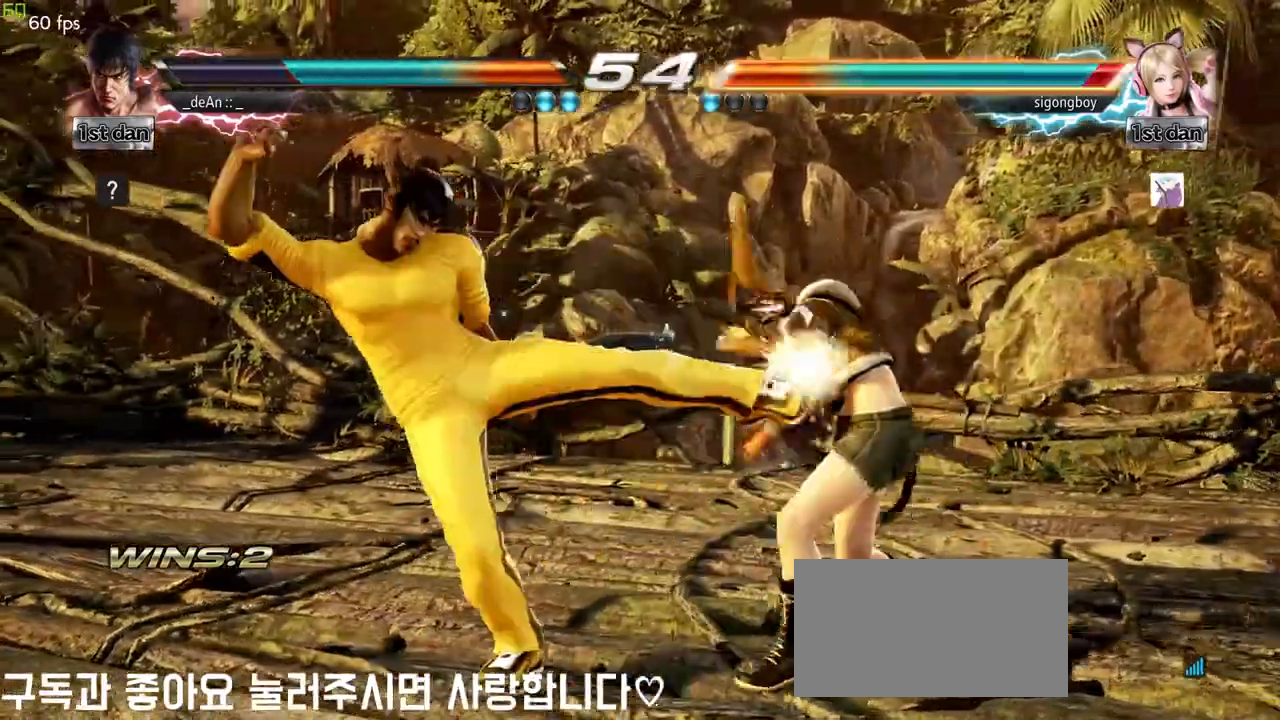
{"buttons": [], "left_stick": "center", "events": []}
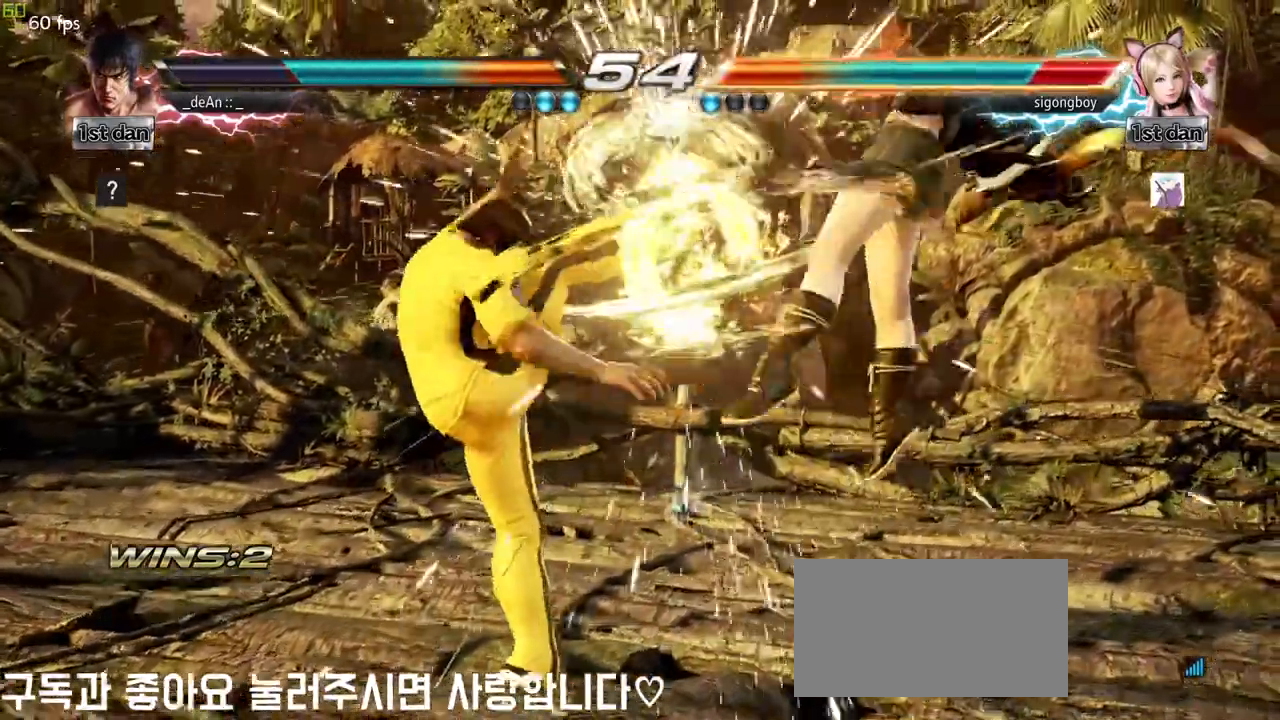
{"buttons": [], "left_stick": "center", "events": [[317, "SQUARE", "down"], [450, "SQUARE", "up"]]}
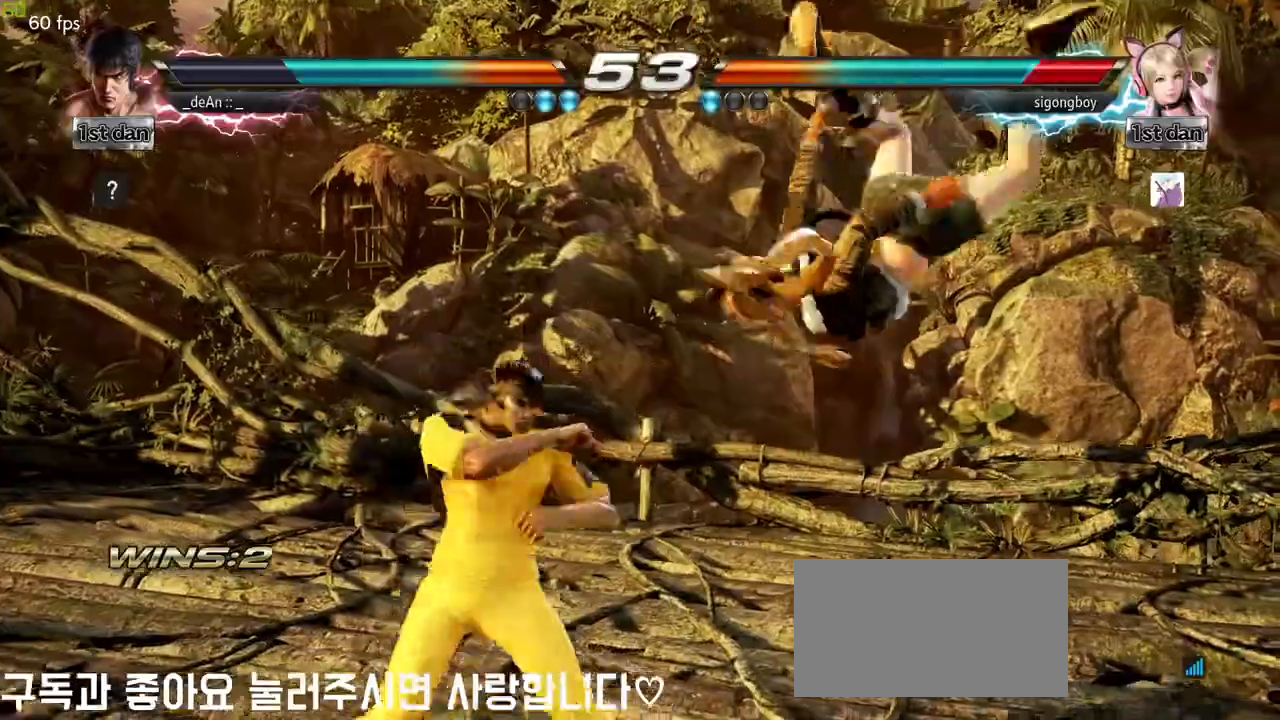
{"buttons": ["SQUARE"], "left_stick": "left", "events": [[100, "left_stick", "left"], [250, "TRIANGLE", "down"], [350, "TRIANGLE", "up"], [417, "SQUARE", "down"]]}
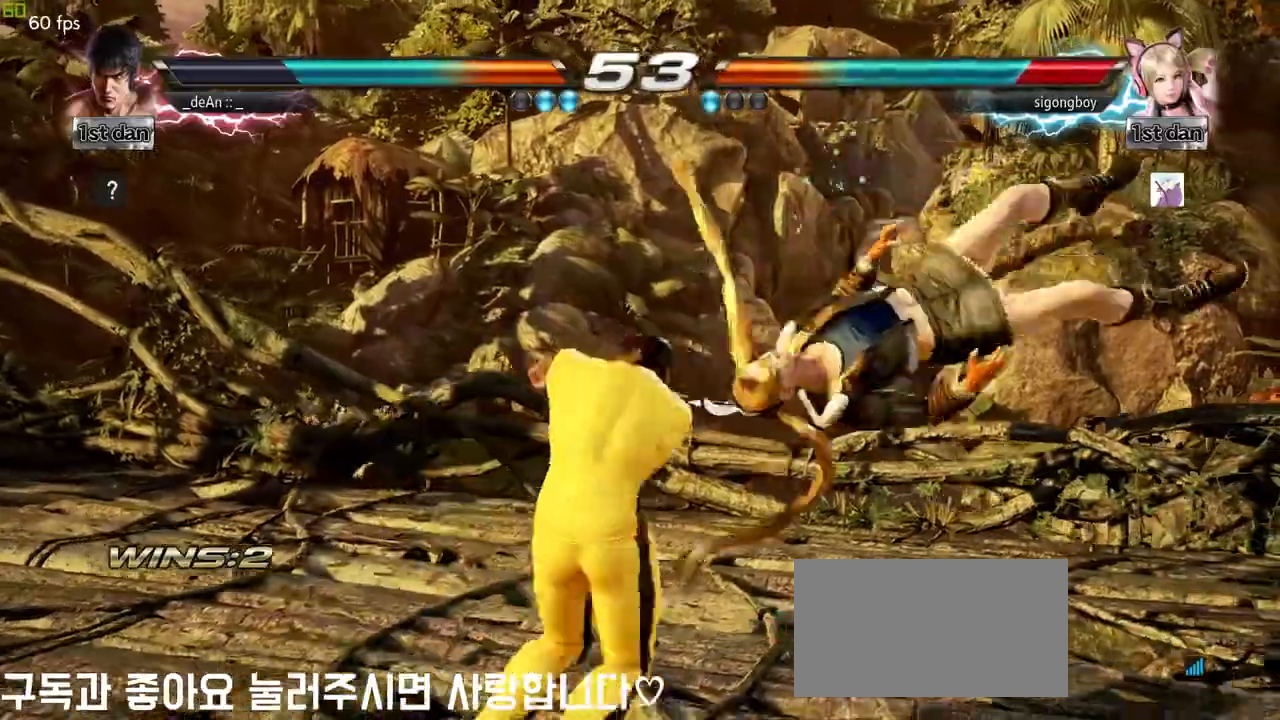
{"buttons": [], "left_stick": "center", "events": [[50, "SQUARE", "up"], [50, "left_stick", "center"]]}
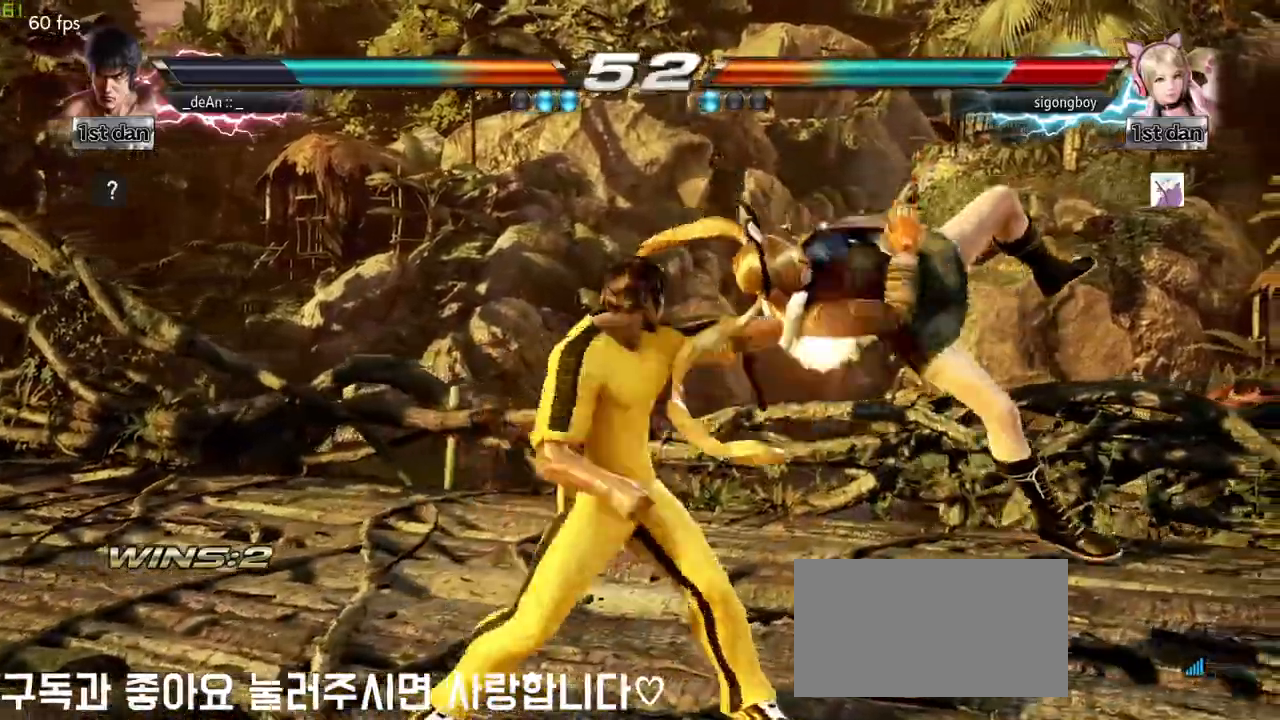
{"buttons": [], "left_stick": "right", "events": [[283, "left_stick", "right"], [333, "left_stick", "center"], [467, "left_stick", "right"]]}
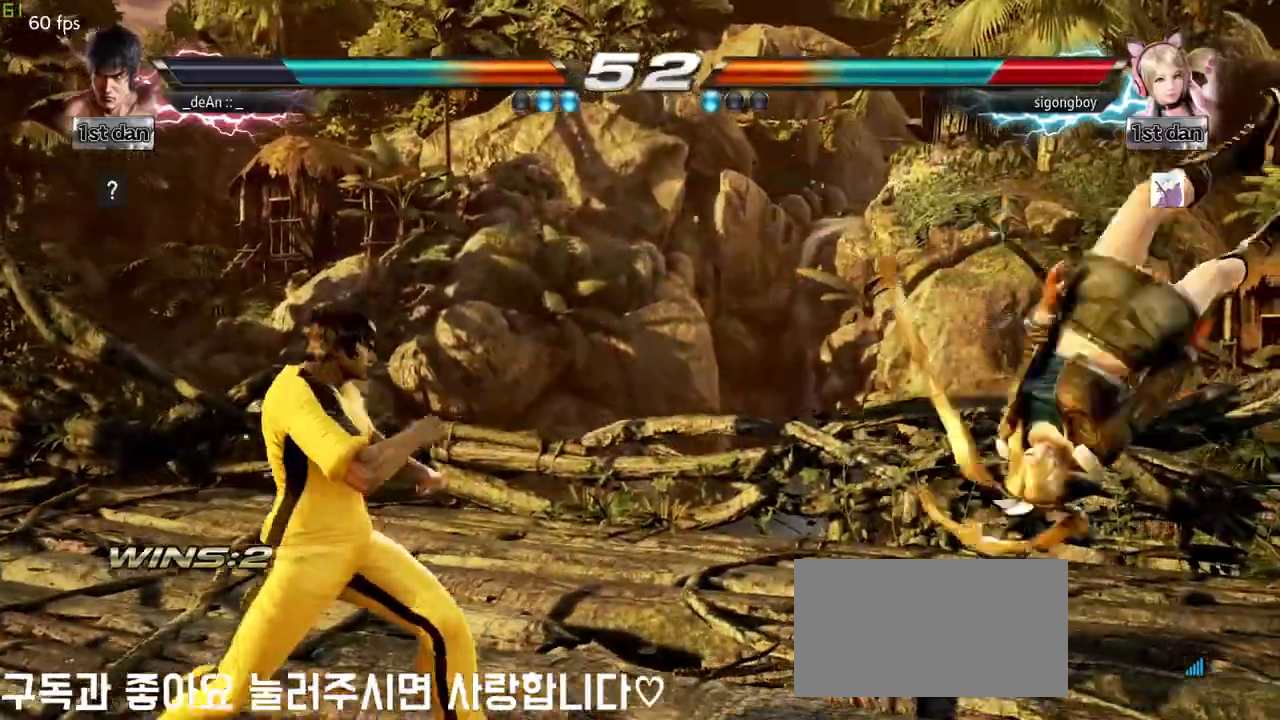
{"buttons": ["CIRCLE"], "left_stick": "center", "events": [[117, "left_stick", "center"], [167, "CIRCLE", "down"], [167, "CROSS", "down"], [200, "CIRCLE", "up"], [217, "CROSS", "up"], [333, "CIRCLE", "down"], [417, "CIRCLE", "up"], [500, "CIRCLE", "down"]]}
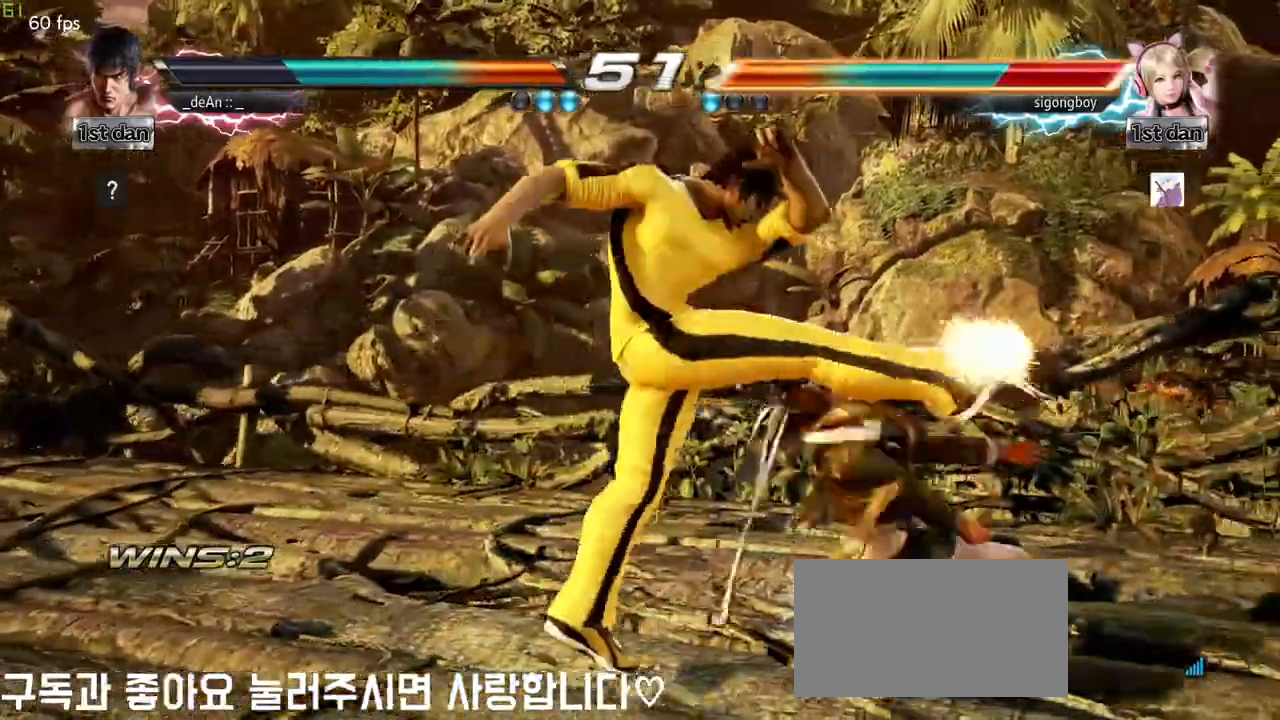
{"buttons": ["CIRCLE"], "left_stick": "center", "events": [[83, "CIRCLE", "up"], [167, "CIRCLE", "down"], [233, "CIRCLE", "up"], [317, "CIRCLE", "down"], [383, "CIRCLE", "up"], [450, "CIRCLE", "down"]]}
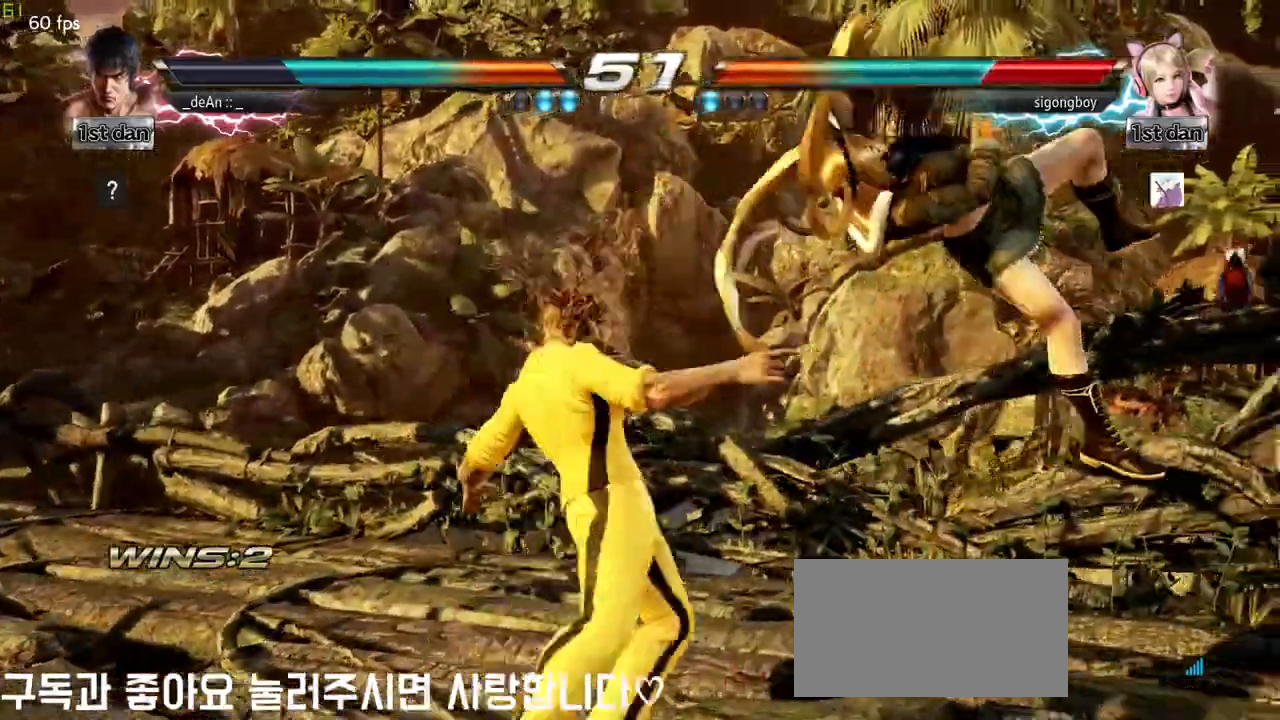
{"buttons": [], "left_stick": "right", "events": [[117, "CIRCLE", "up"], [450, "left_stick", "right"]]}
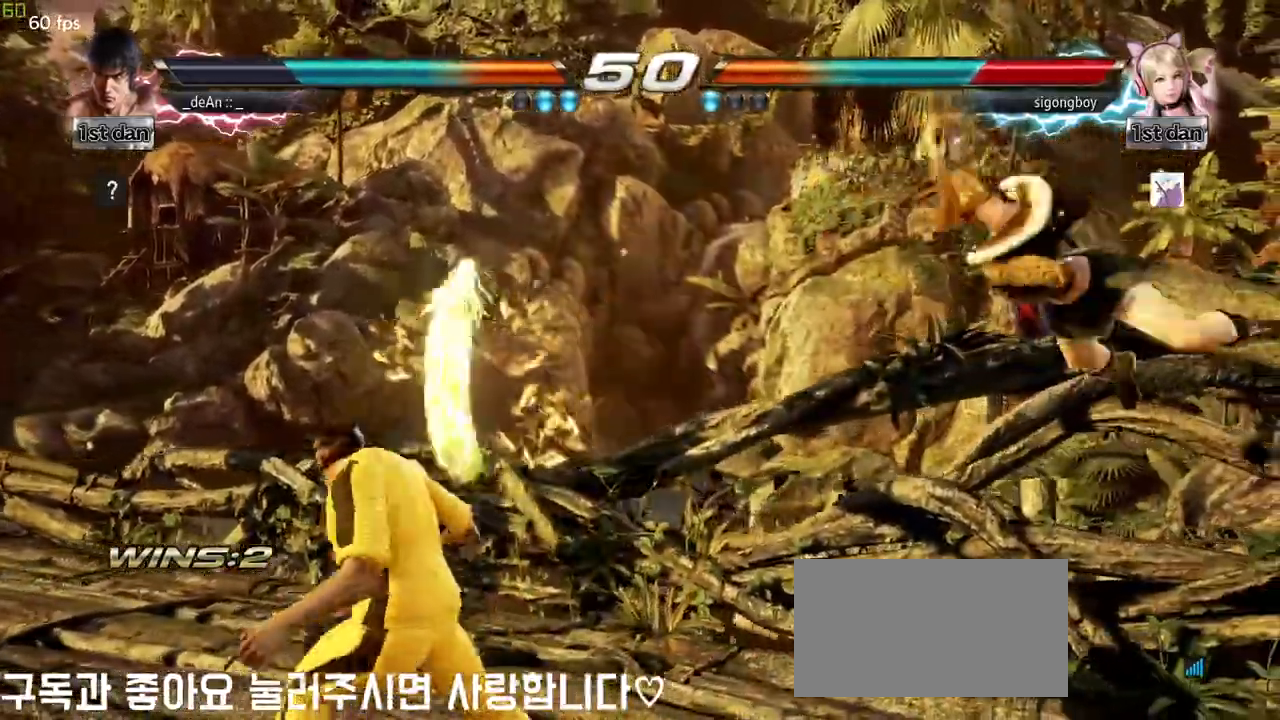
{"buttons": [], "left_stick": "center", "events": [[17, "left_stick", "center"], [117, "left_stick", "right"], [483, "left_stick", "center"]]}
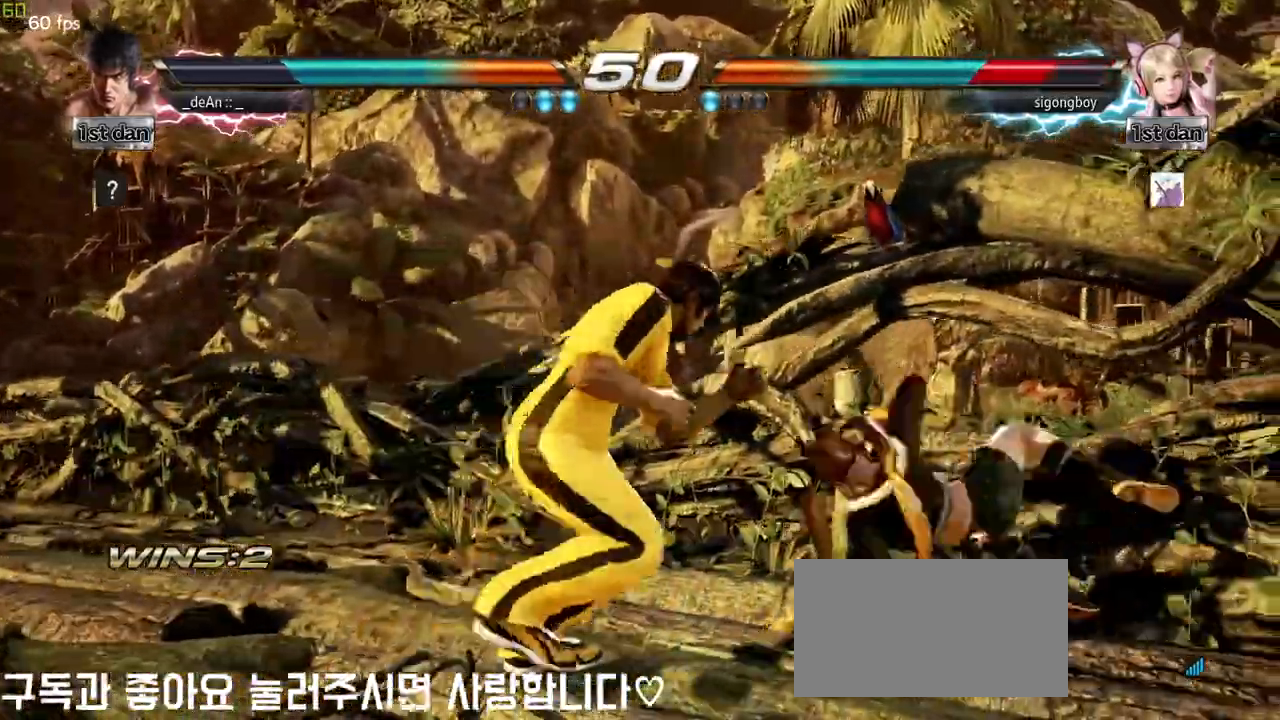
{"buttons": ["CROSS"], "left_stick": "left", "events": [[17, "left_stick", "left"], [33, "CIRCLE", "down"], [183, "CROSS", "down"], [217, "CIRCLE", "up"], [333, "CROSS", "up"], [433, "CROSS", "down"]]}
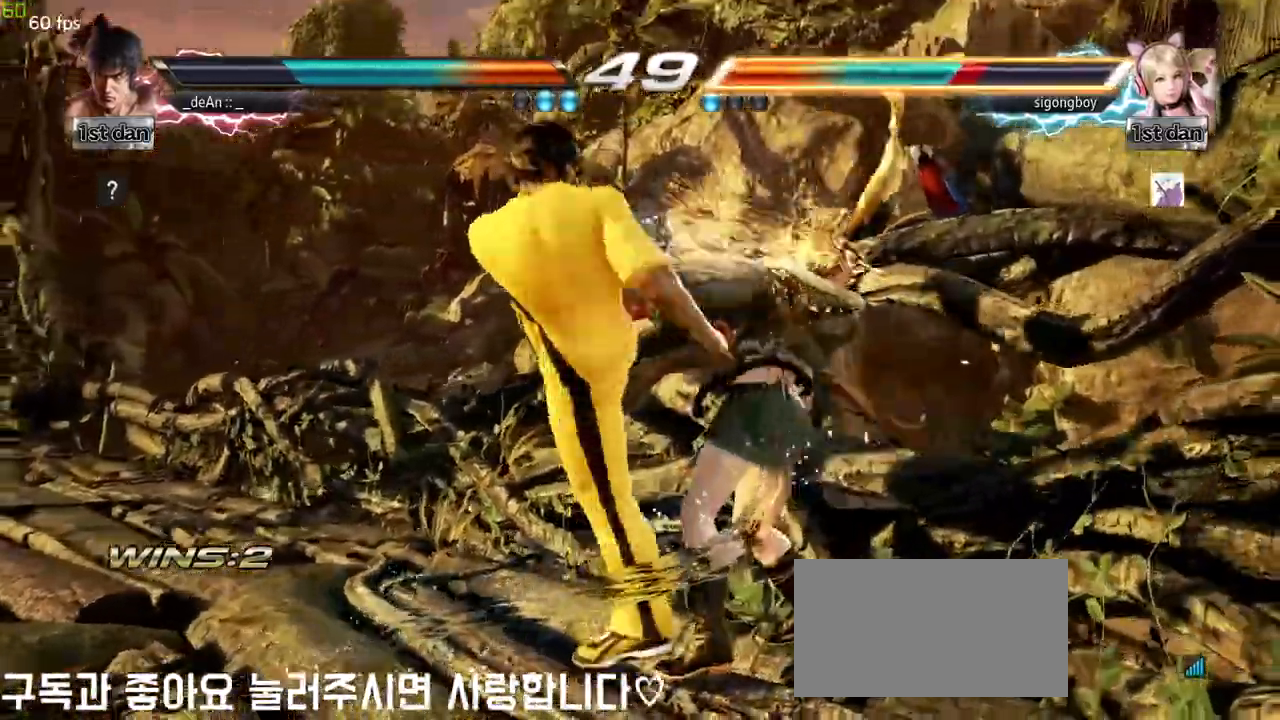
{"buttons": [], "left_stick": "center", "events": [[33, "CROSS", "up"], [83, "left_stick", "center"], [100, "CROSS", "down"], [417, "CROSS", "up"]]}
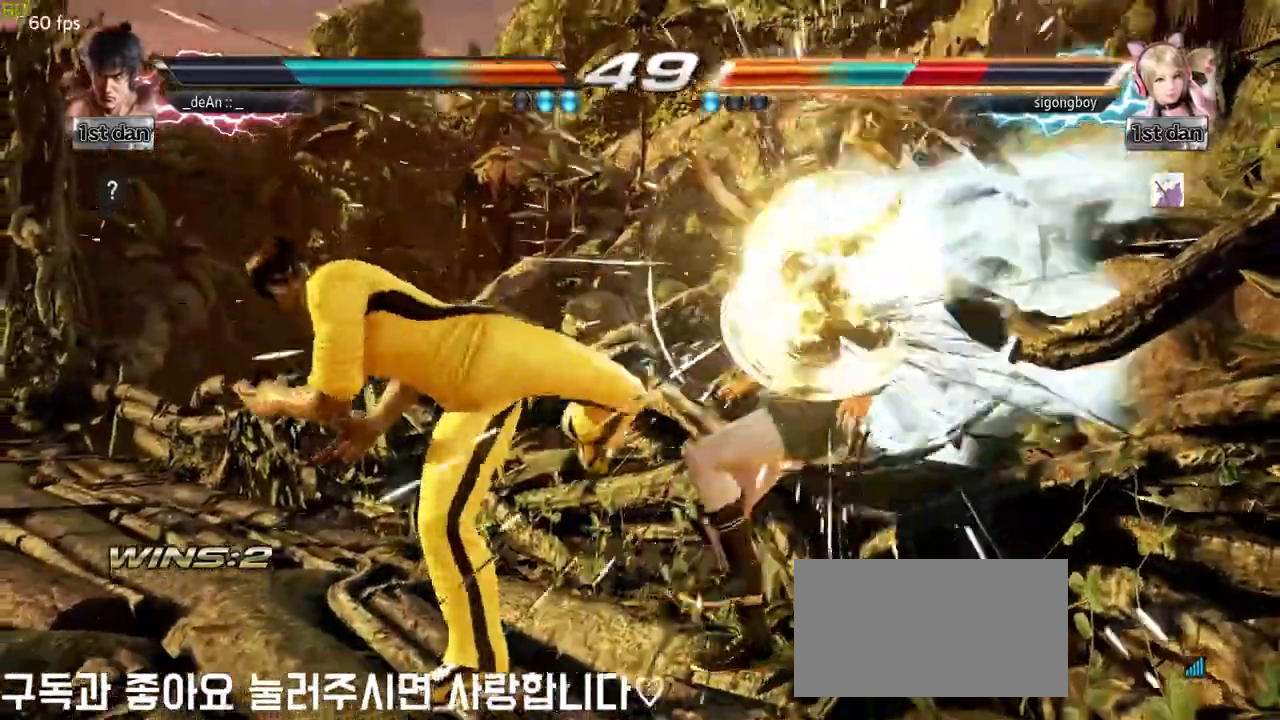
{"buttons": ["CROSS", "CIRCLE"], "left_stick": "center", "events": [[400, "CIRCLE", "down"], [483, "CROSS", "down"]]}
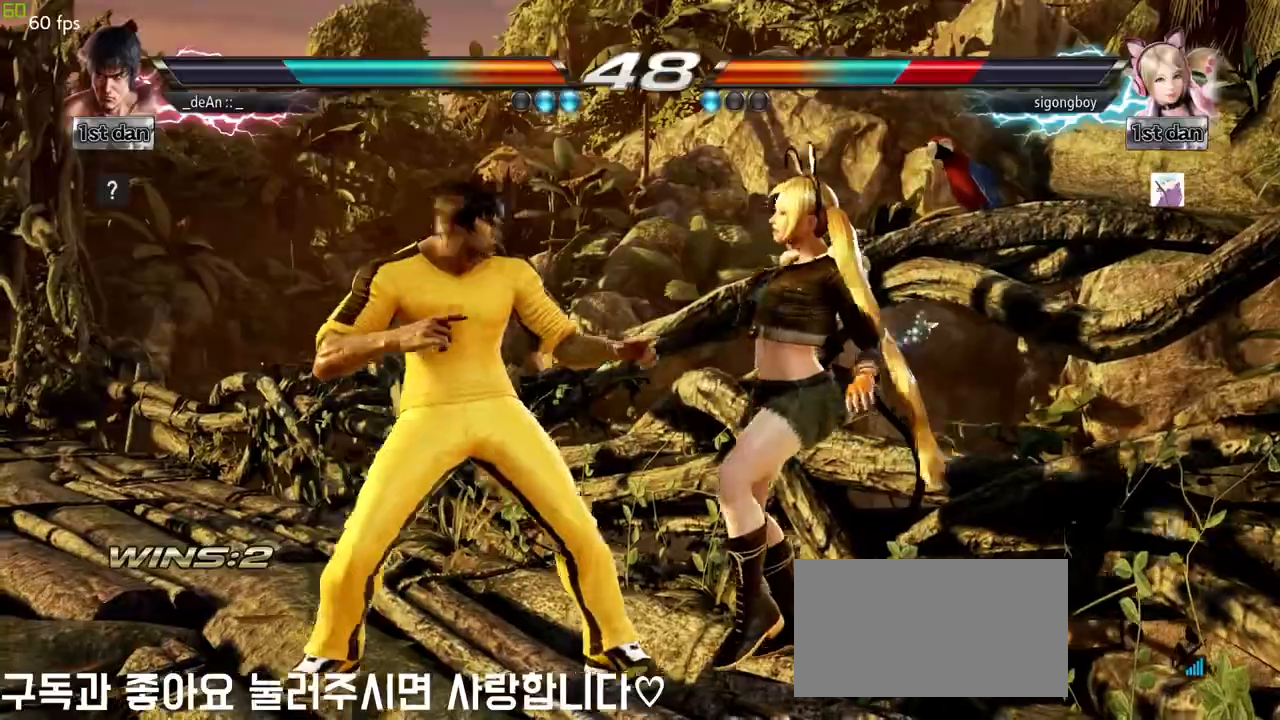
{"buttons": [], "left_stick": "left", "events": [[50, "CIRCLE", "up"], [100, "CROSS", "up"], [100, "left_stick", "left"], [183, "left_stick", "right"], [333, "left_stick", "center"], [467, "left_stick", "left"]]}
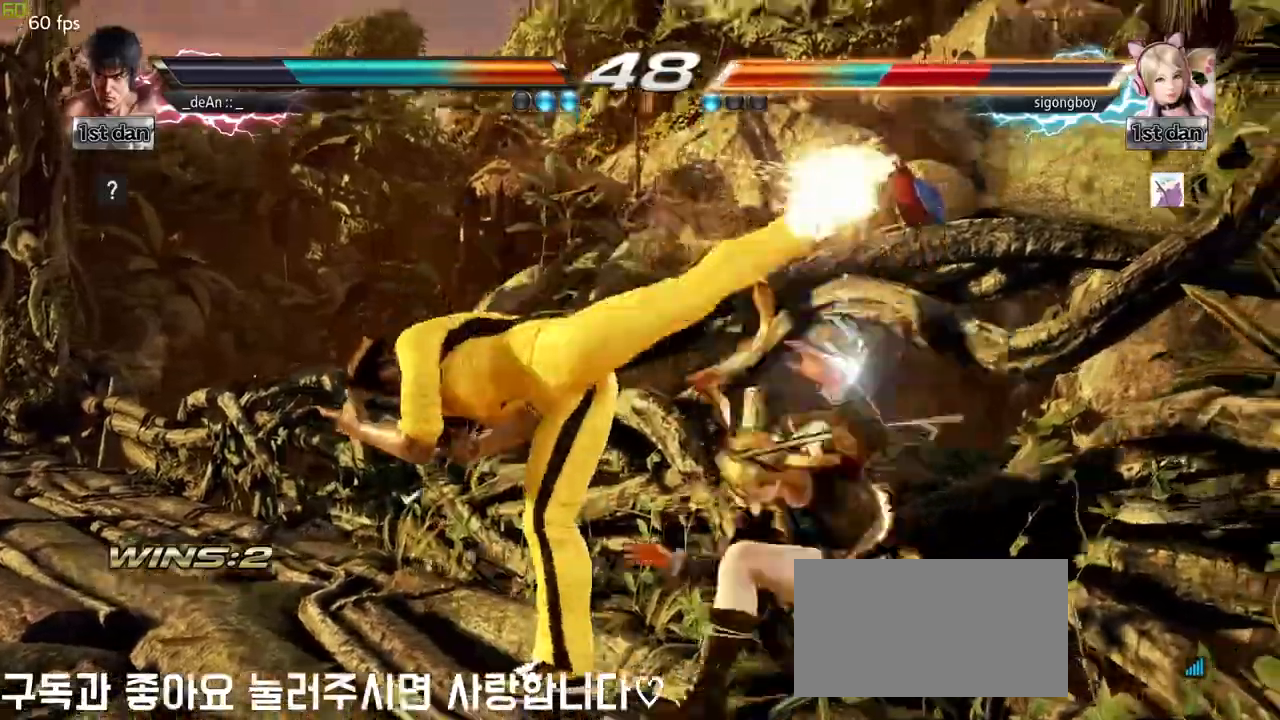
{"buttons": [], "left_stick": "right", "events": [[17, "left_stick", "center"], [133, "left_stick", "right"], [200, "CROSS", "down"], [267, "CROSS", "up"], [333, "CROSS", "down"], [433, "CROSS", "up"]]}
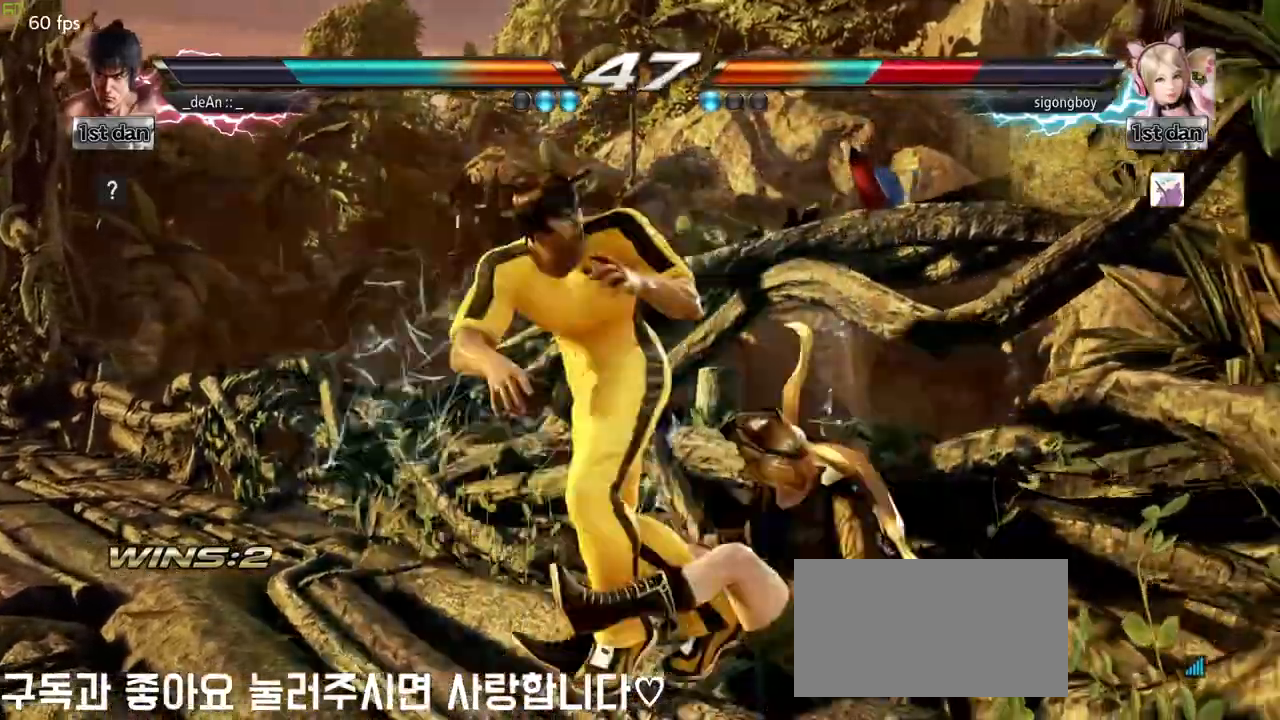
{"buttons": ["CROSS"], "left_stick": "down-left", "events": [[100, "left_stick", "center"], [467, "left_stick", "down-left"], [500, "CROSS", "down"]]}
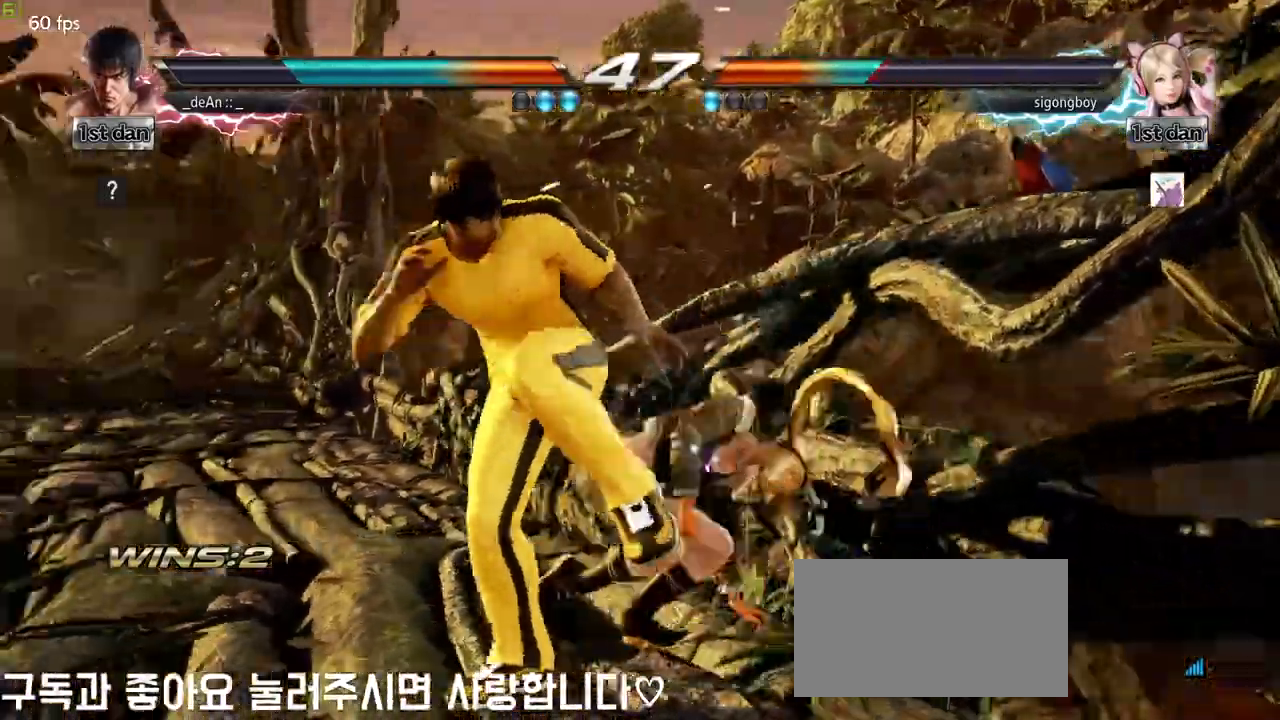
{"buttons": [], "left_stick": "center", "events": [[83, "left_stick", "left"], [100, "CROSS", "up"], [183, "left_stick", "center"]]}
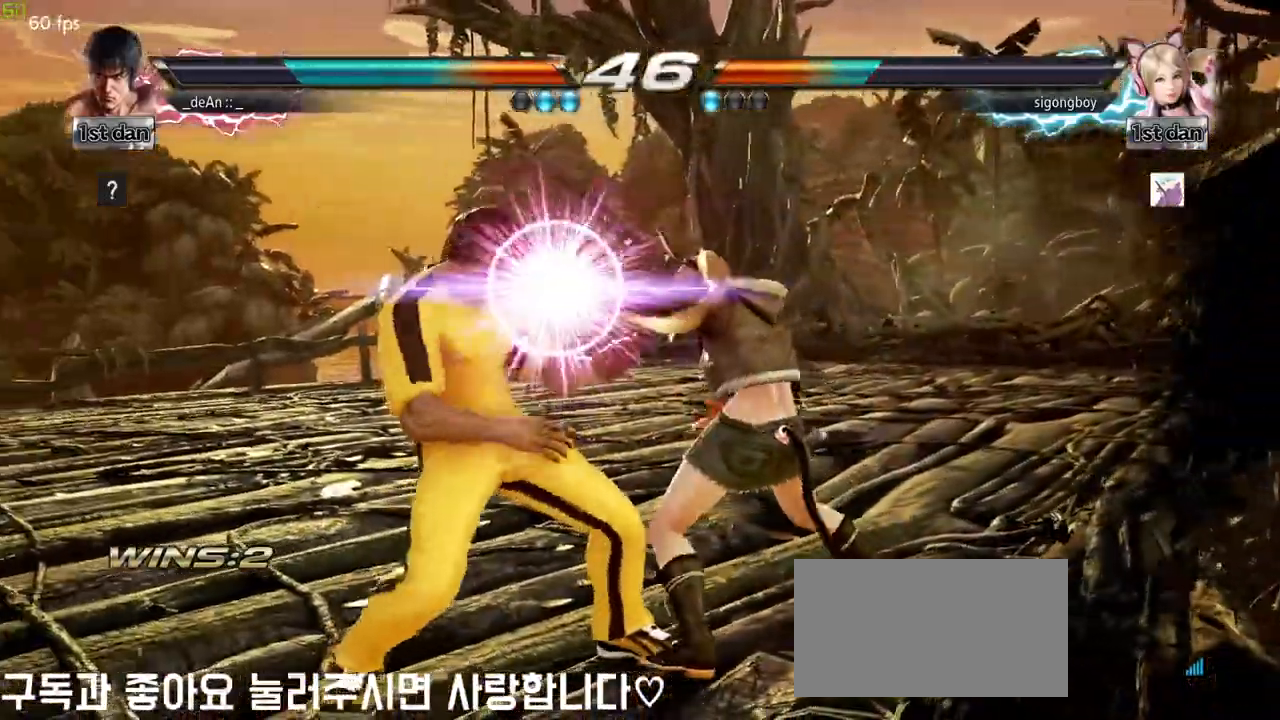
{"buttons": ["TRIANGLE"], "left_stick": "center", "events": [[200, "SQUARE", "down"], [283, "TRIANGLE", "down"], [350, "SQUARE", "up"], [417, "TRIANGLE", "up"], [467, "TRIANGLE", "down"]]}
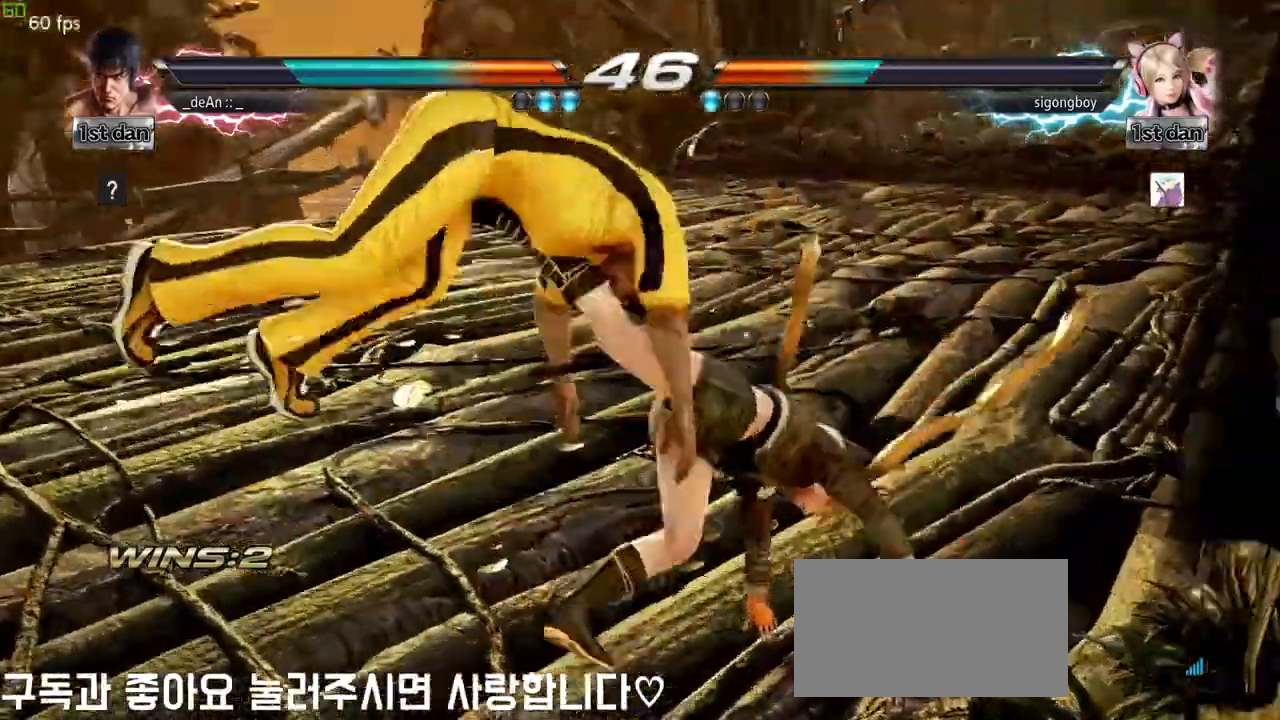
{"buttons": ["TRIANGLE"], "left_stick": "left", "events": [[83, "TRIANGLE", "up"], [133, "TRIANGLE", "down"], [217, "TRIANGLE", "up"], [283, "TRIANGLE", "down"], [383, "left_stick", "left"]]}
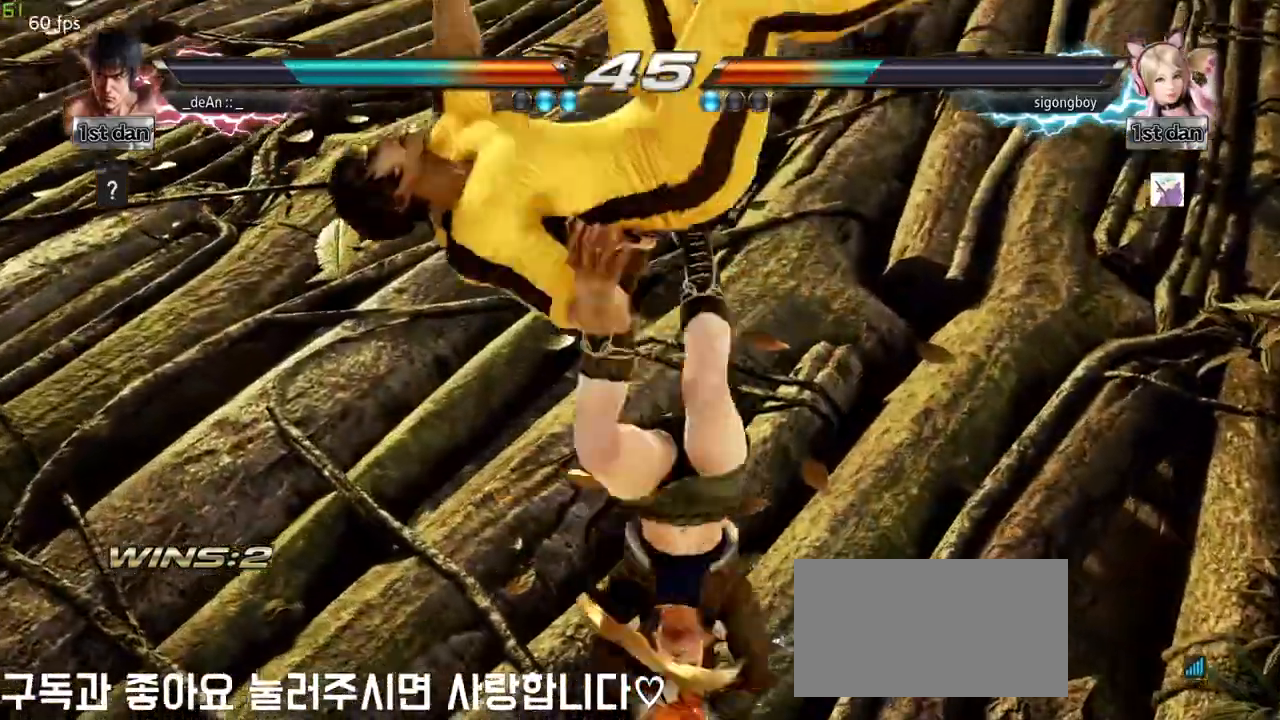
{"buttons": ["SQUARE"], "left_stick": "left", "events": [[117, "TRIANGLE", "up"], [267, "SQUARE", "down"], [400, "SQUARE", "up"], [483, "SQUARE", "down"]]}
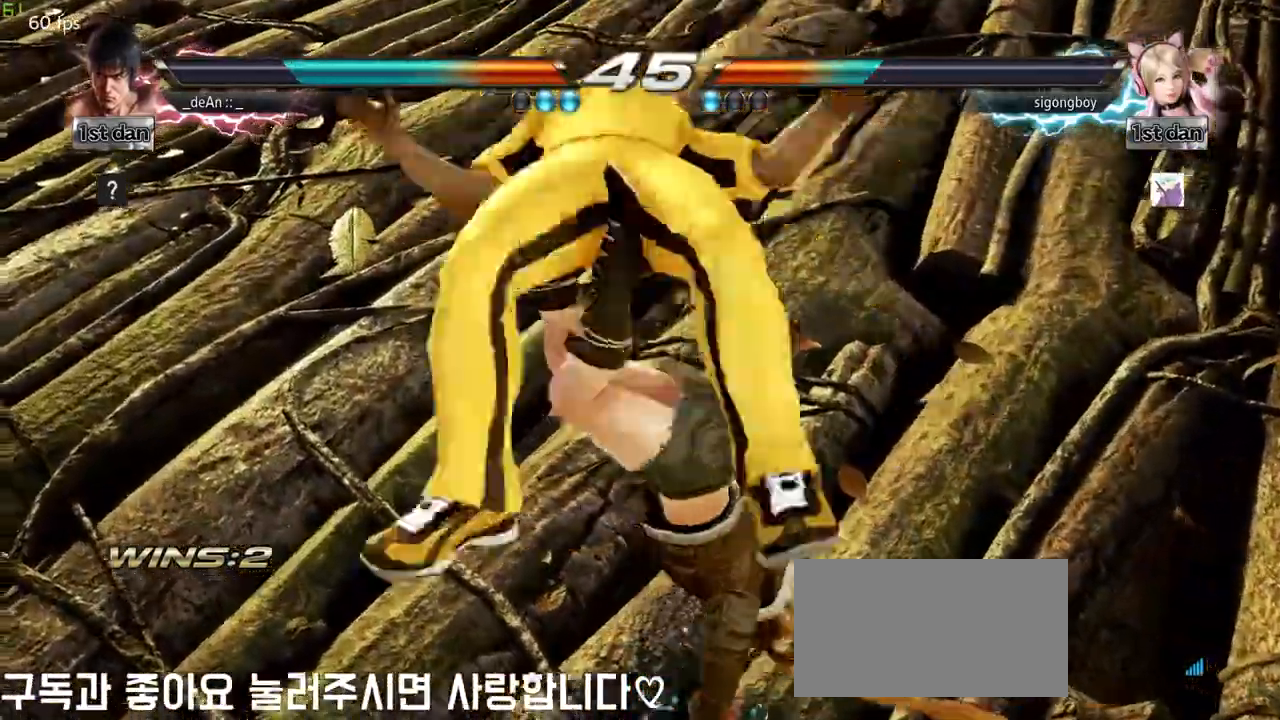
{"buttons": ["SQUARE"], "left_stick": "left", "events": [[117, "SQUARE", "up"], [183, "SQUARE", "down"], [283, "SQUARE", "up"], [433, "SQUARE", "down"]]}
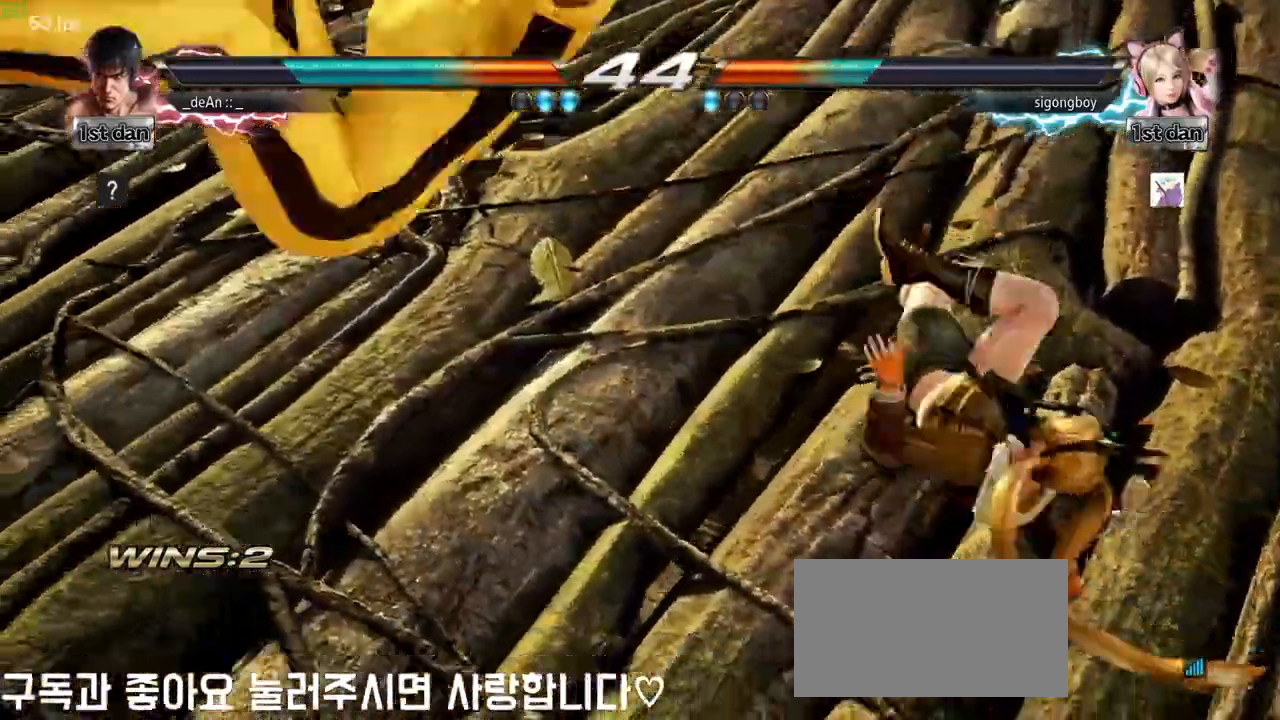
{"buttons": [], "left_stick": "left", "events": [[67, "SQUARE", "up"]]}
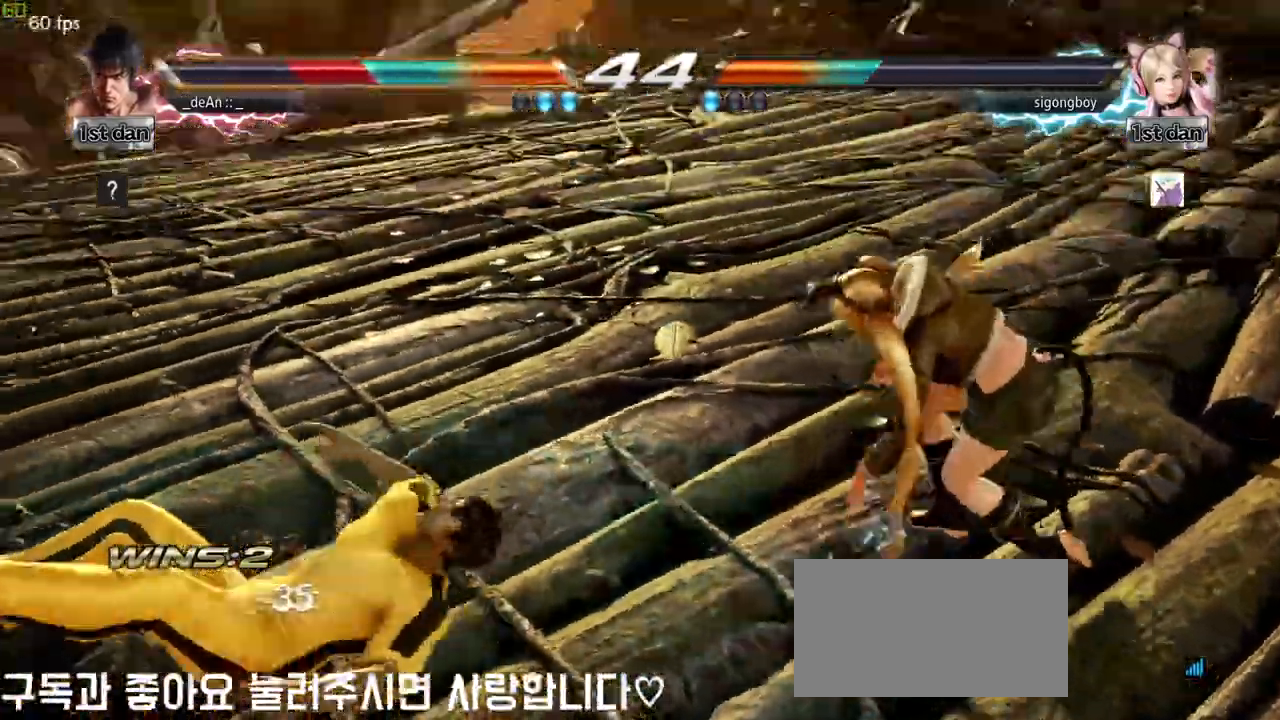
{"buttons": [], "left_stick": "left", "events": [[117, "SQUARE", "down"], [283, "SQUARE", "up"]]}
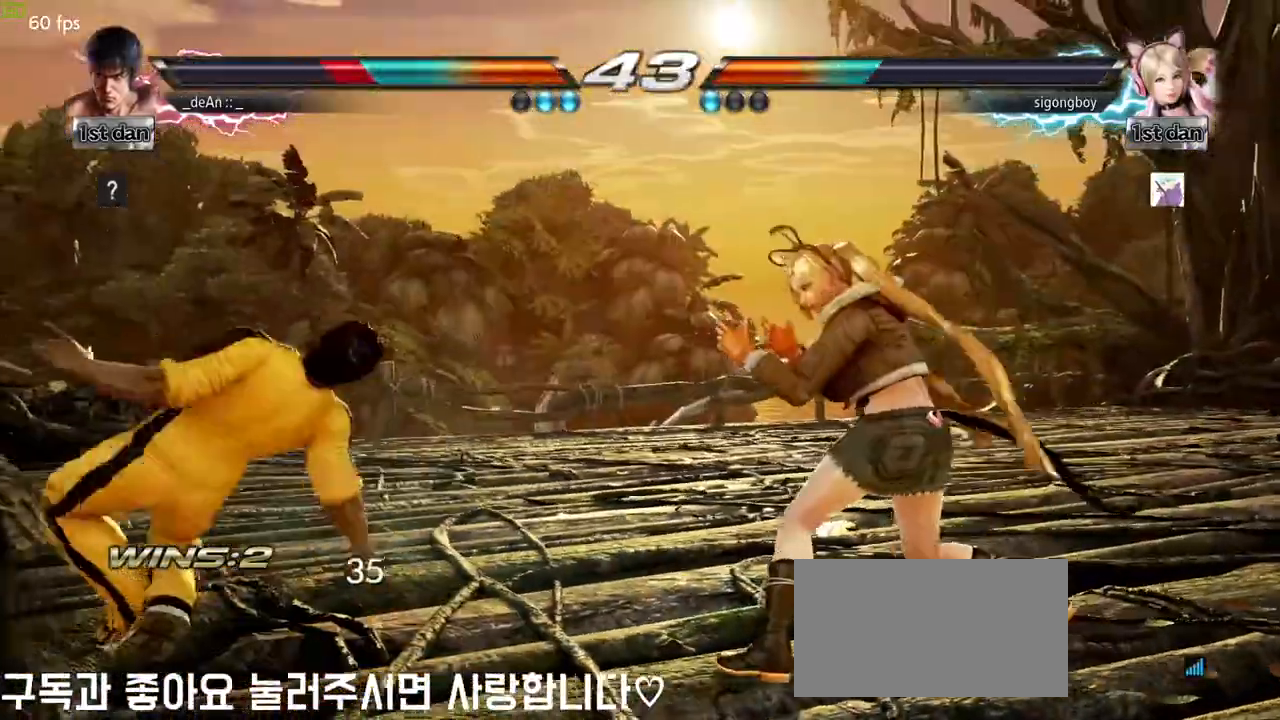
{"buttons": ["CROSS"], "left_stick": "center", "events": [[167, "left_stick", "center"], [233, "left_stick", "down-right"], [250, "CIRCLE", "down"], [350, "CROSS", "down"], [383, "CIRCLE", "up"], [483, "left_stick", "center"]]}